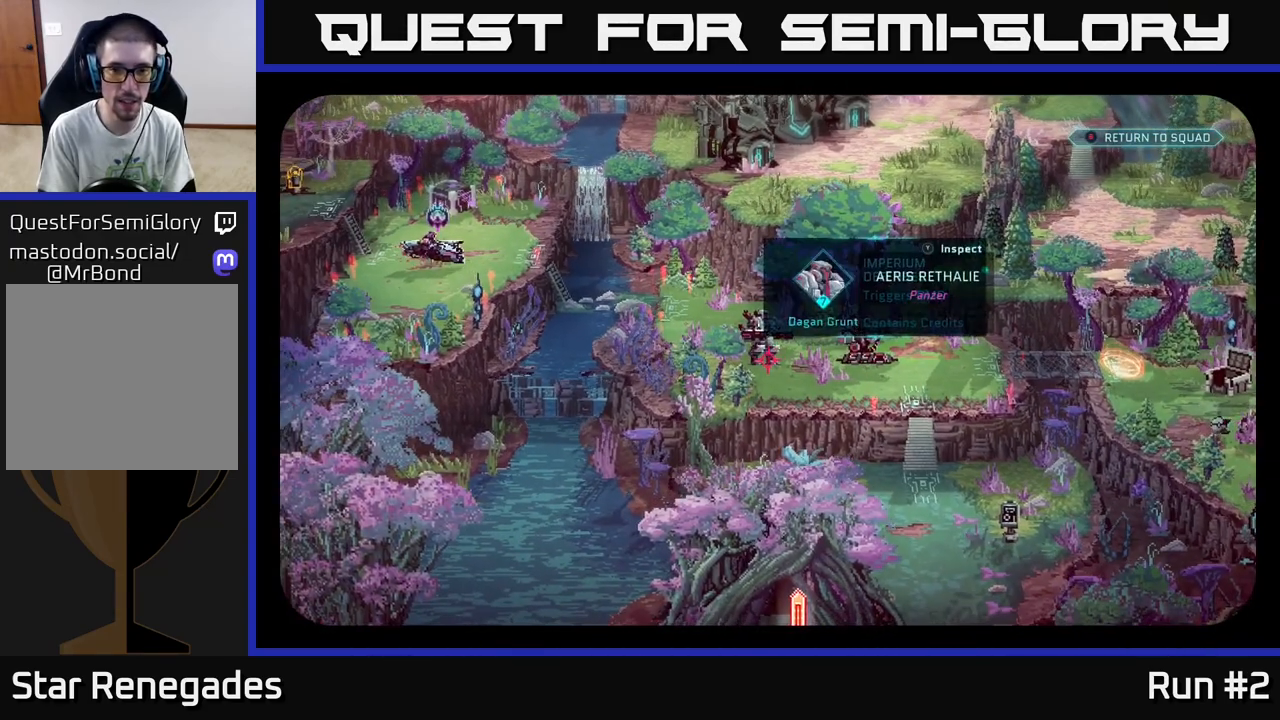
Gameplay with a controller (Xbox layout); each line is a JSON object with the inputs held at the frame after it. "events" lists button and stick changes between this image and that frame as [ms after this image, input, new state], when the widget could be followed in between.
{"buttons": [], "left_stick": "center", "right_stick": "center", "events": []}
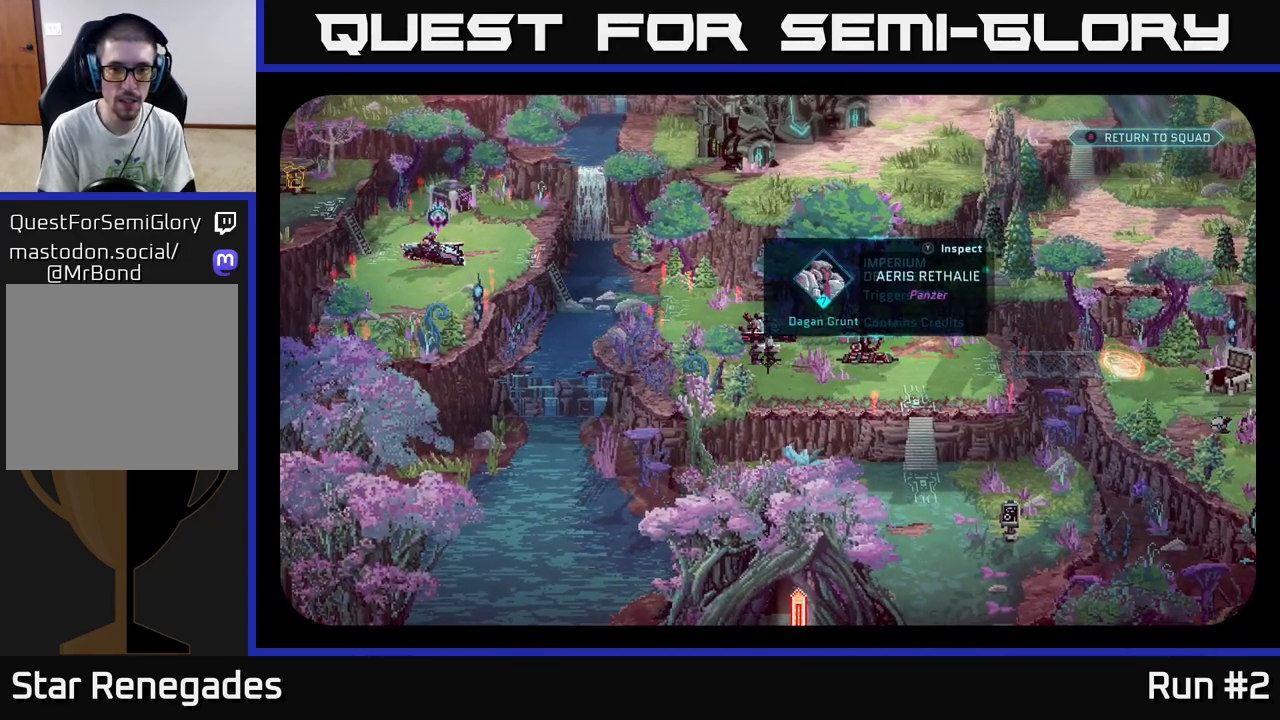
{"buttons": [], "left_stick": "center", "right_stick": "center", "events": []}
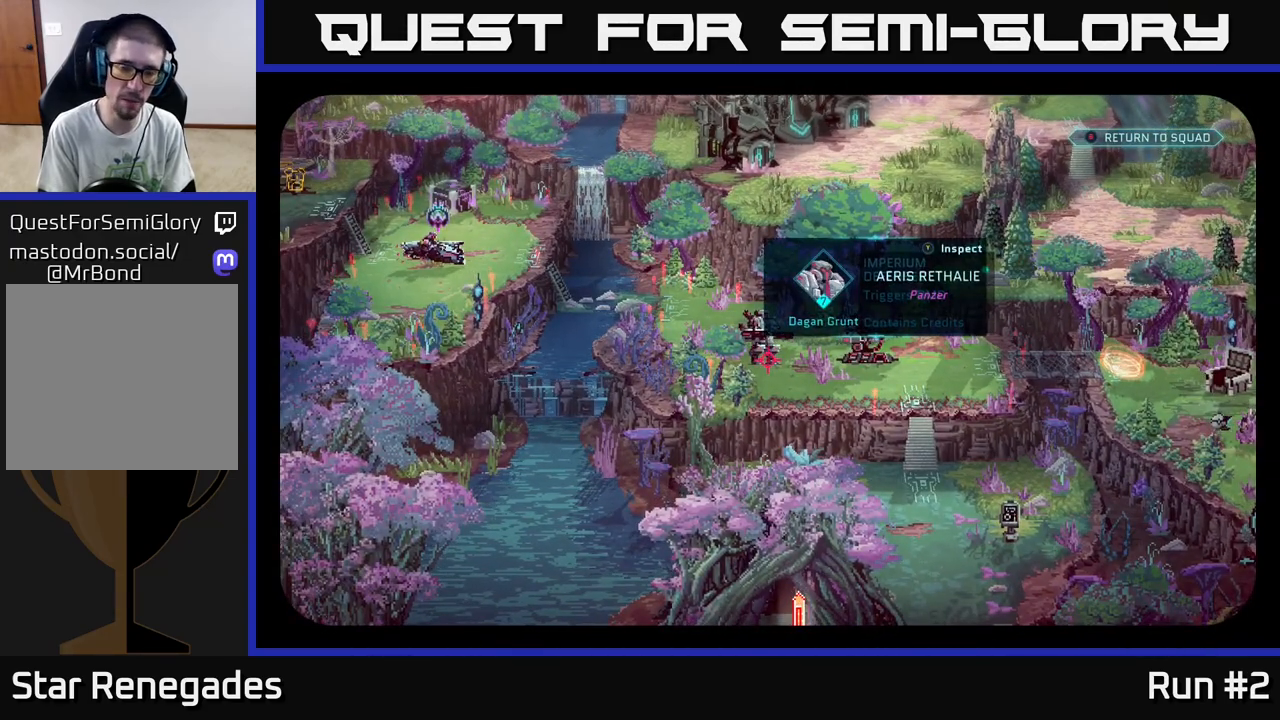
{"buttons": [], "left_stick": "center", "right_stick": "down-right", "events": [[433, "right_stick", "down-right"]]}
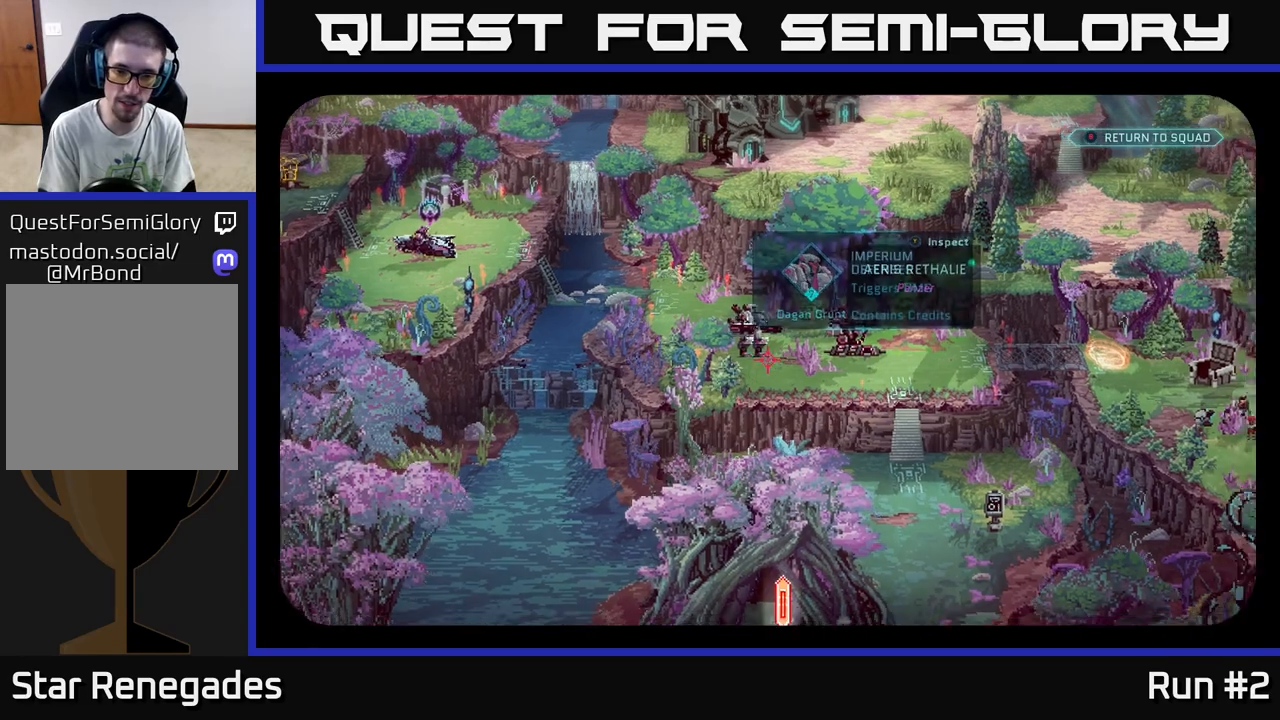
{"buttons": [], "left_stick": "center", "right_stick": "center", "events": [[467, "right_stick", "center"]]}
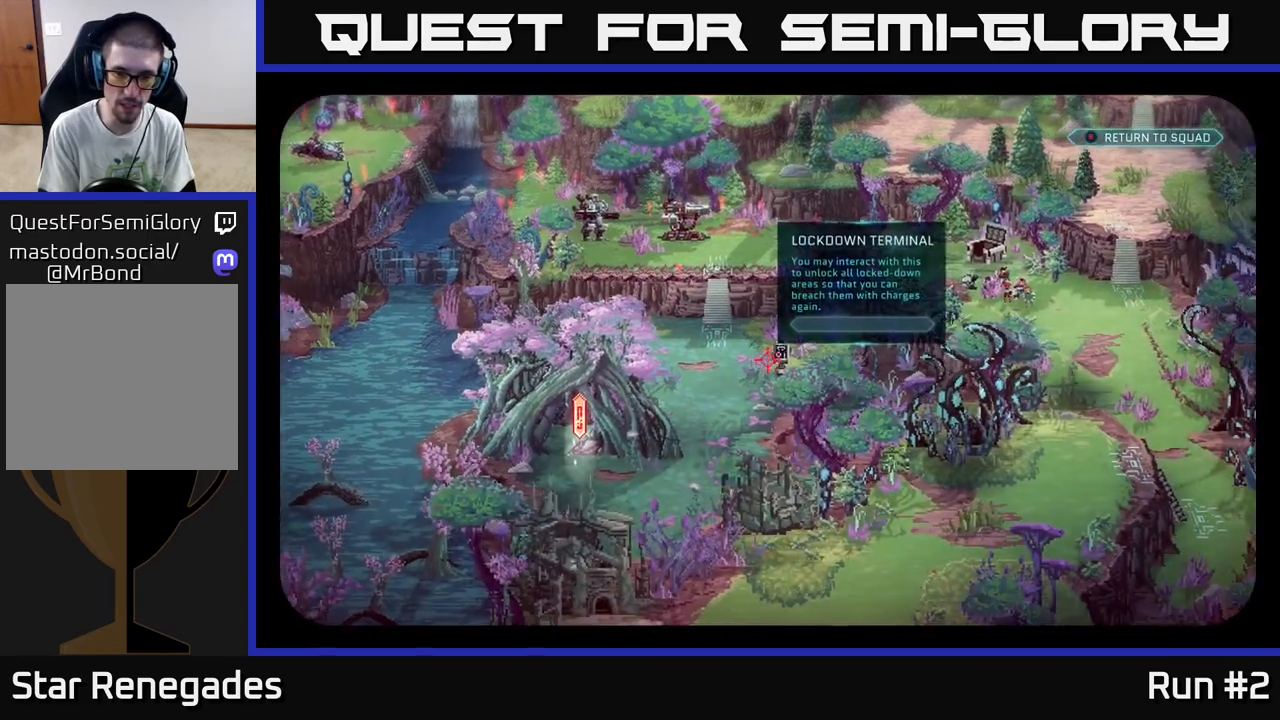
{"buttons": [], "left_stick": "center", "right_stick": "center", "events": []}
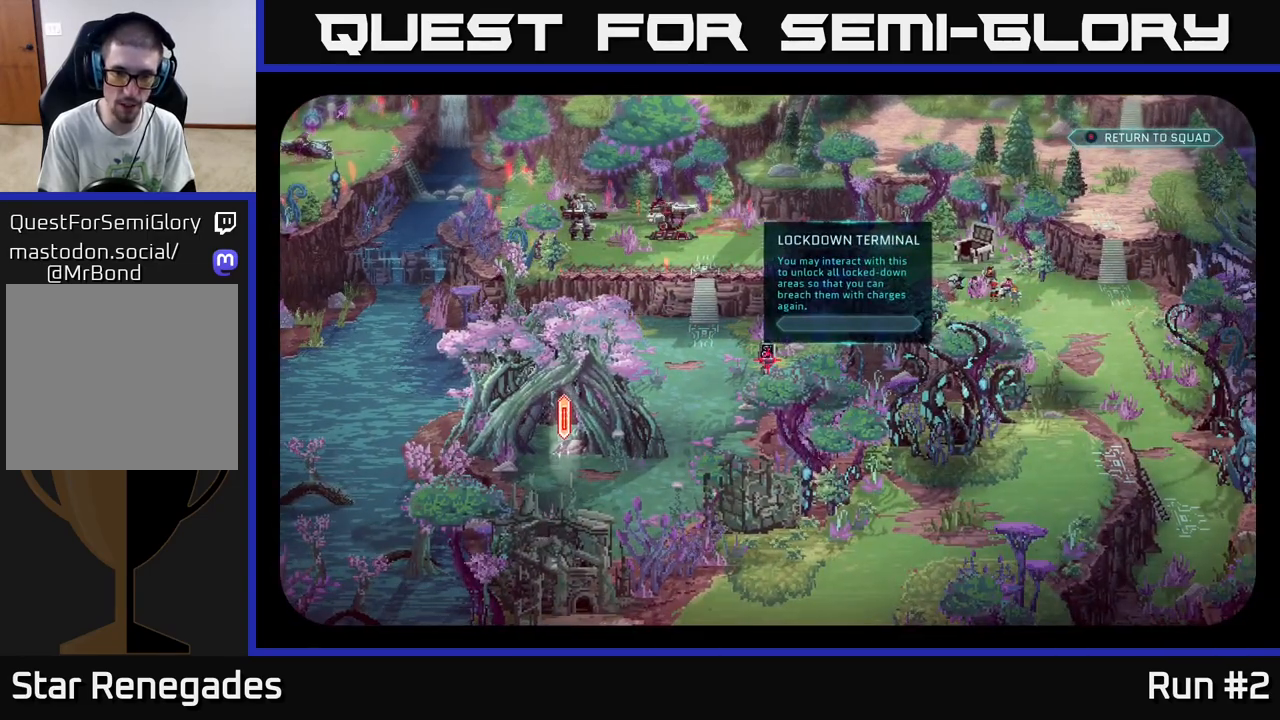
{"buttons": [], "left_stick": "center", "right_stick": "up-left", "events": [[367, "right_stick", "up-left"]]}
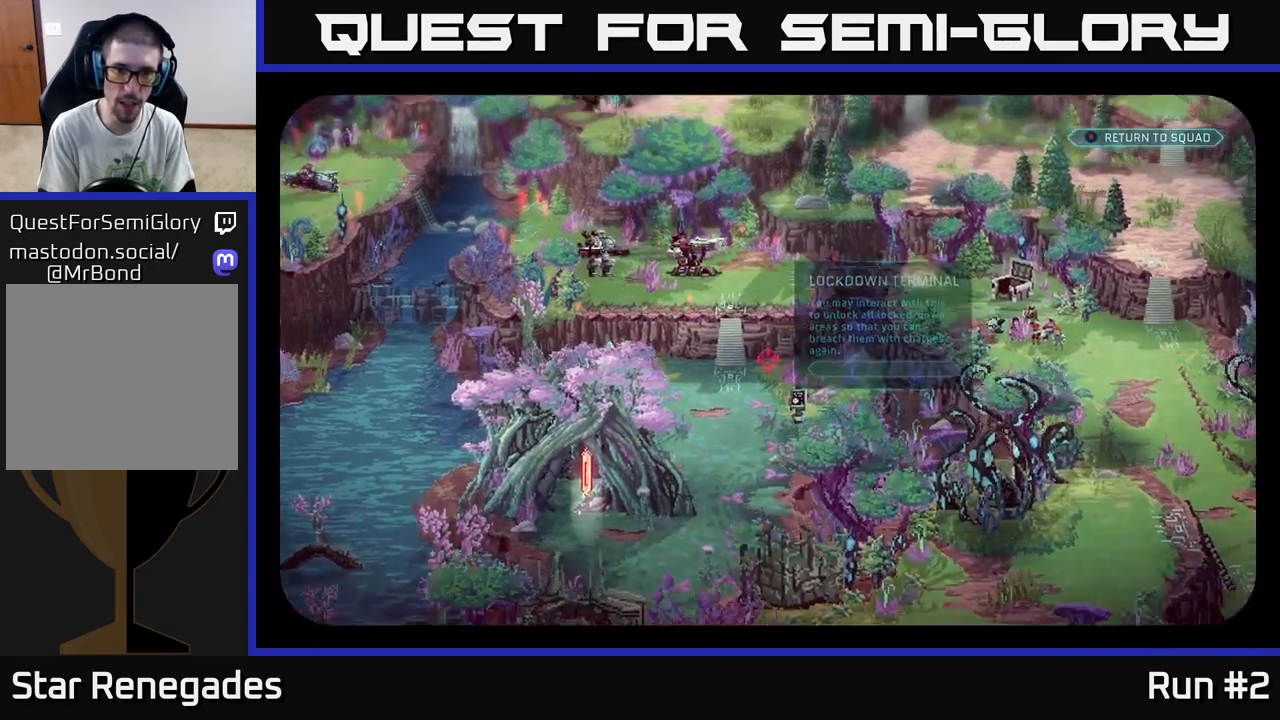
{"buttons": [], "left_stick": "center", "right_stick": "center", "events": [[183, "right_stick", "center"]]}
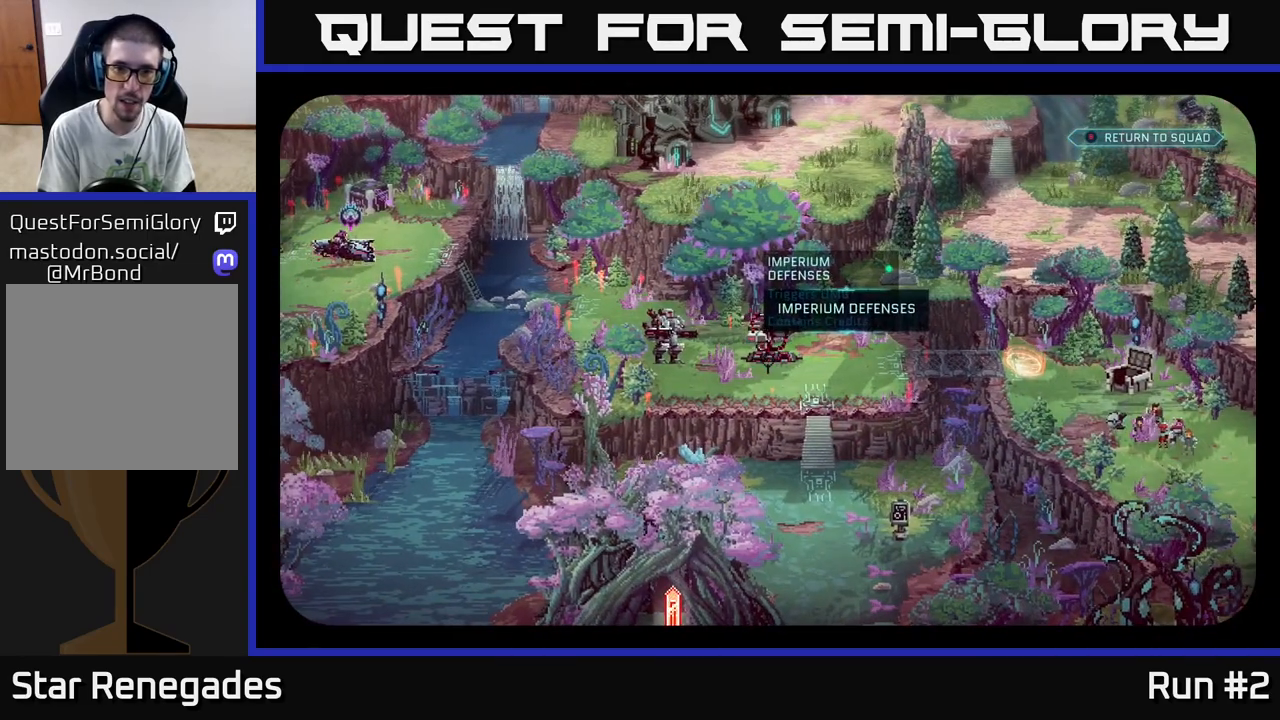
{"buttons": [], "left_stick": "center", "right_stick": "center", "events": [[133, "right_stick", "up-left"], [500, "right_stick", "center"]]}
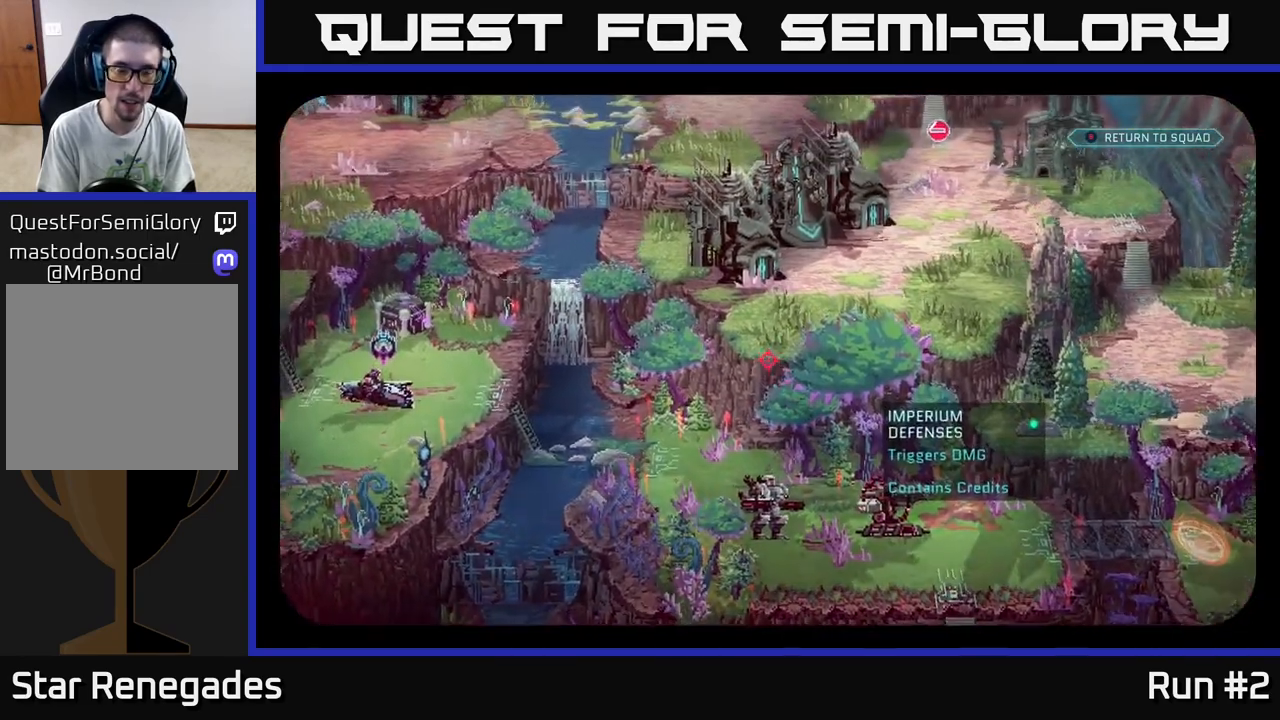
{"buttons": [], "left_stick": "center", "right_stick": "center", "events": []}
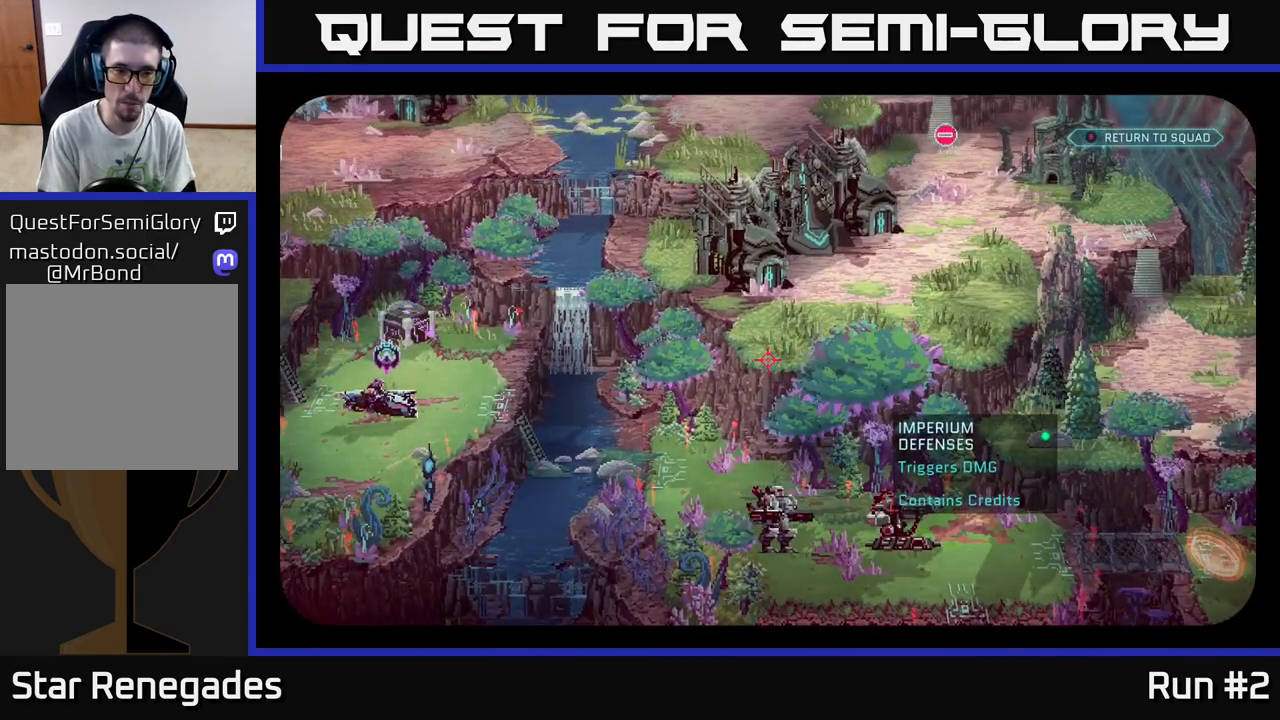
{"buttons": [], "left_stick": "center", "right_stick": "center", "events": [[167, "right_stick", "left"], [217, "right_stick", "up-left"], [450, "right_stick", "center"]]}
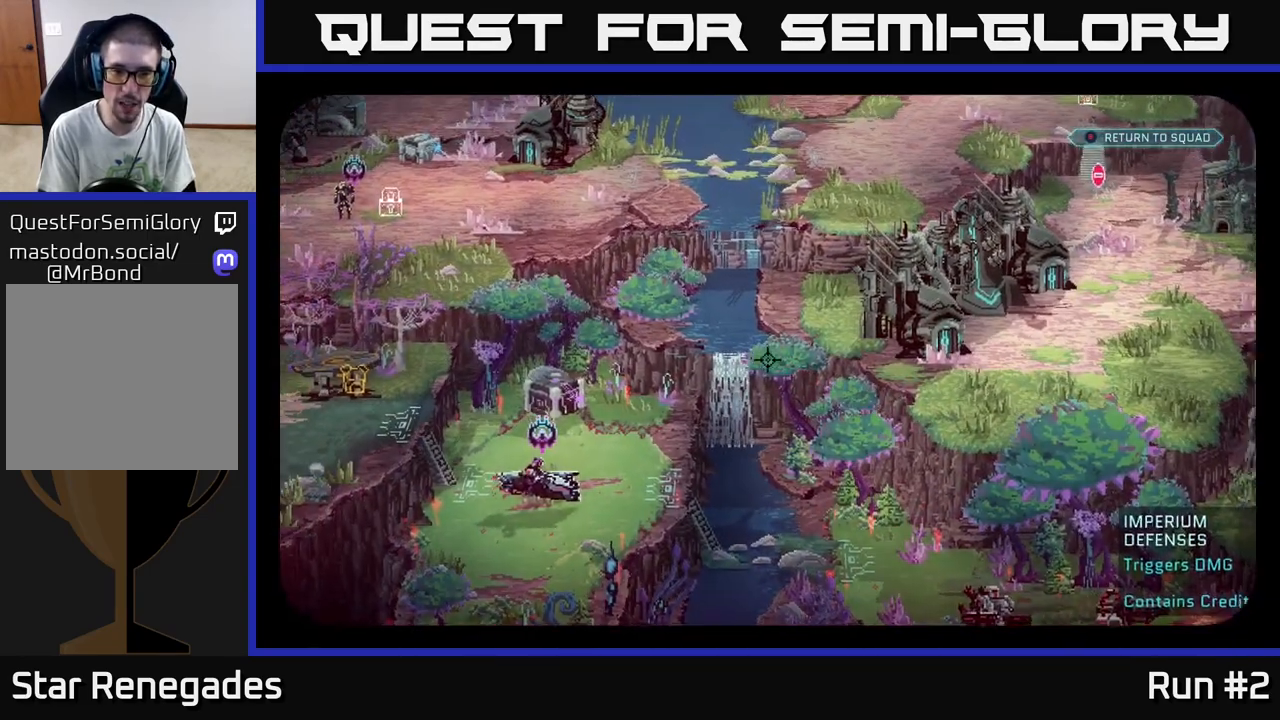
{"buttons": [], "left_stick": "center", "right_stick": "down-left", "events": [[267, "right_stick", "down-left"]]}
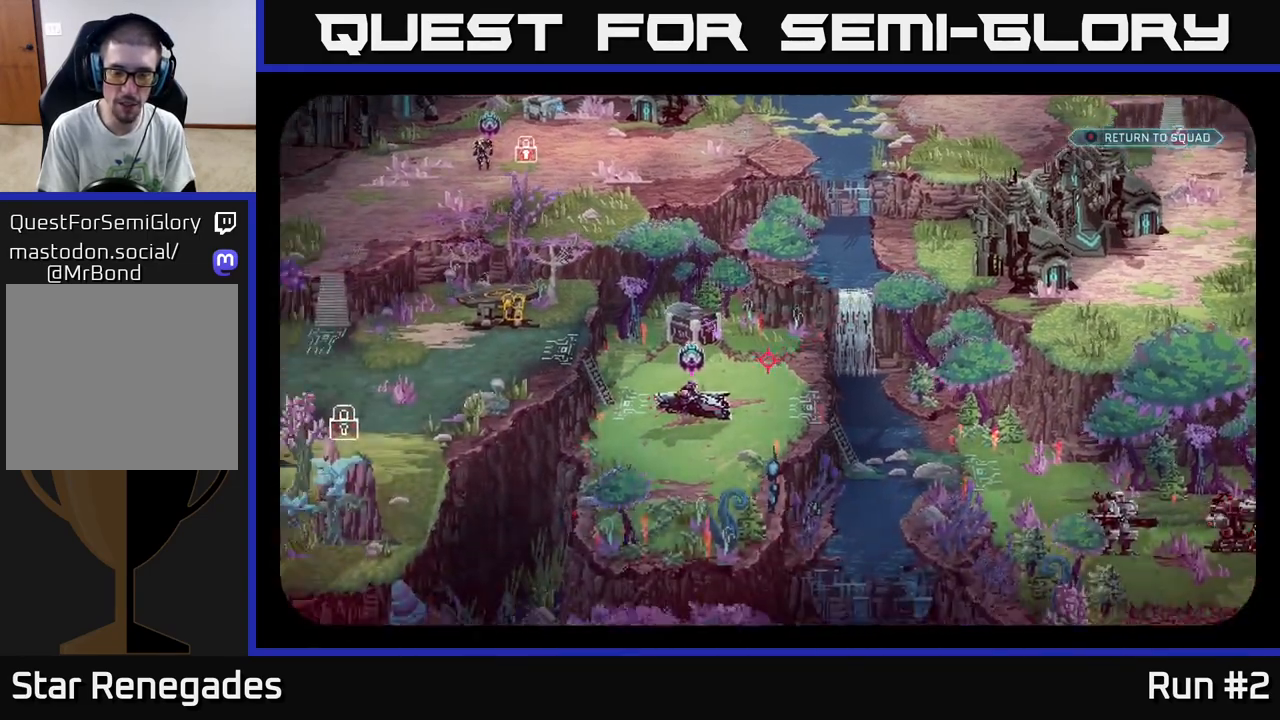
{"buttons": [], "left_stick": "center", "right_stick": "center", "events": [[17, "right_stick", "center"], [383, "right_stick", "down"], [467, "right_stick", "center"]]}
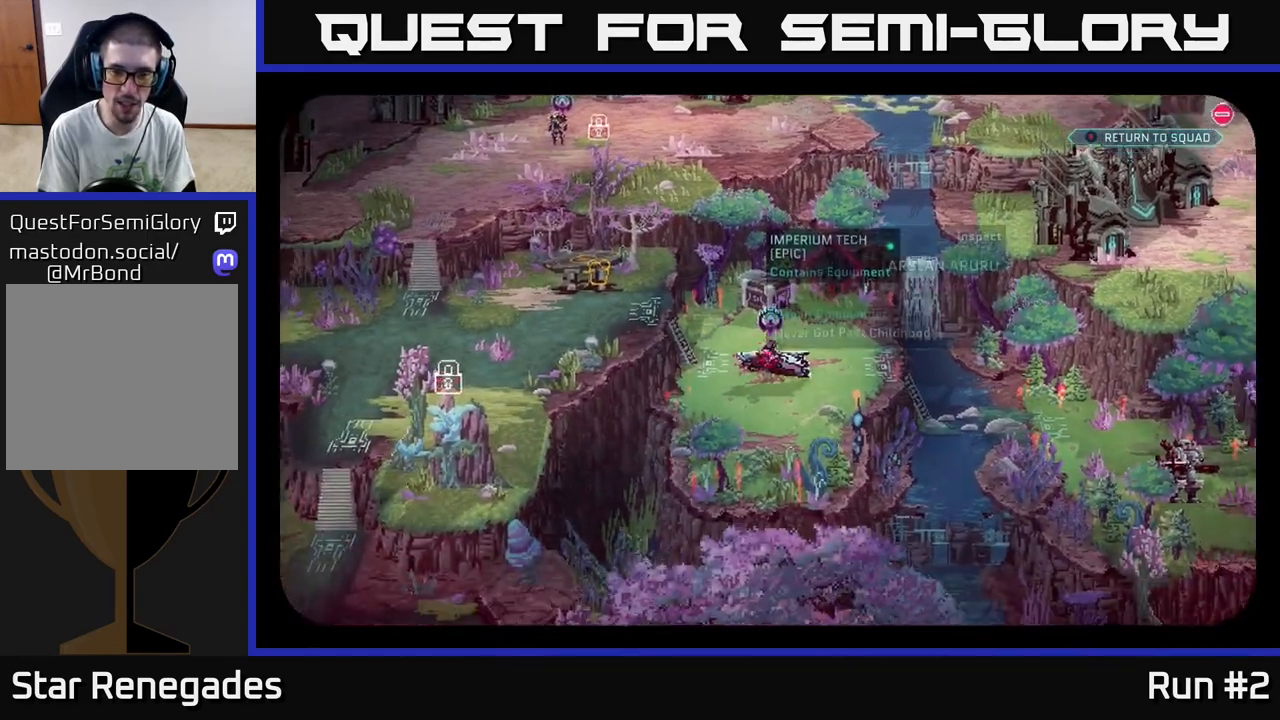
{"buttons": [], "left_stick": "center", "right_stick": "center", "events": []}
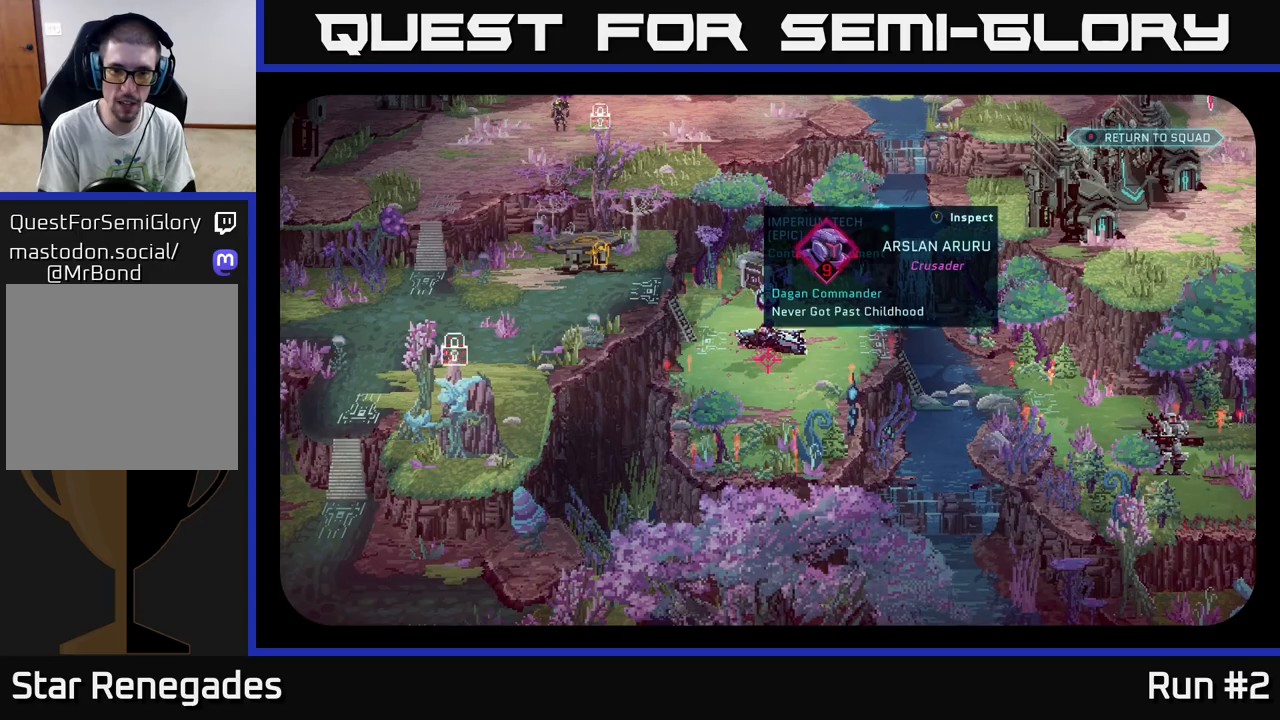
{"buttons": [], "left_stick": "center", "right_stick": "center", "events": []}
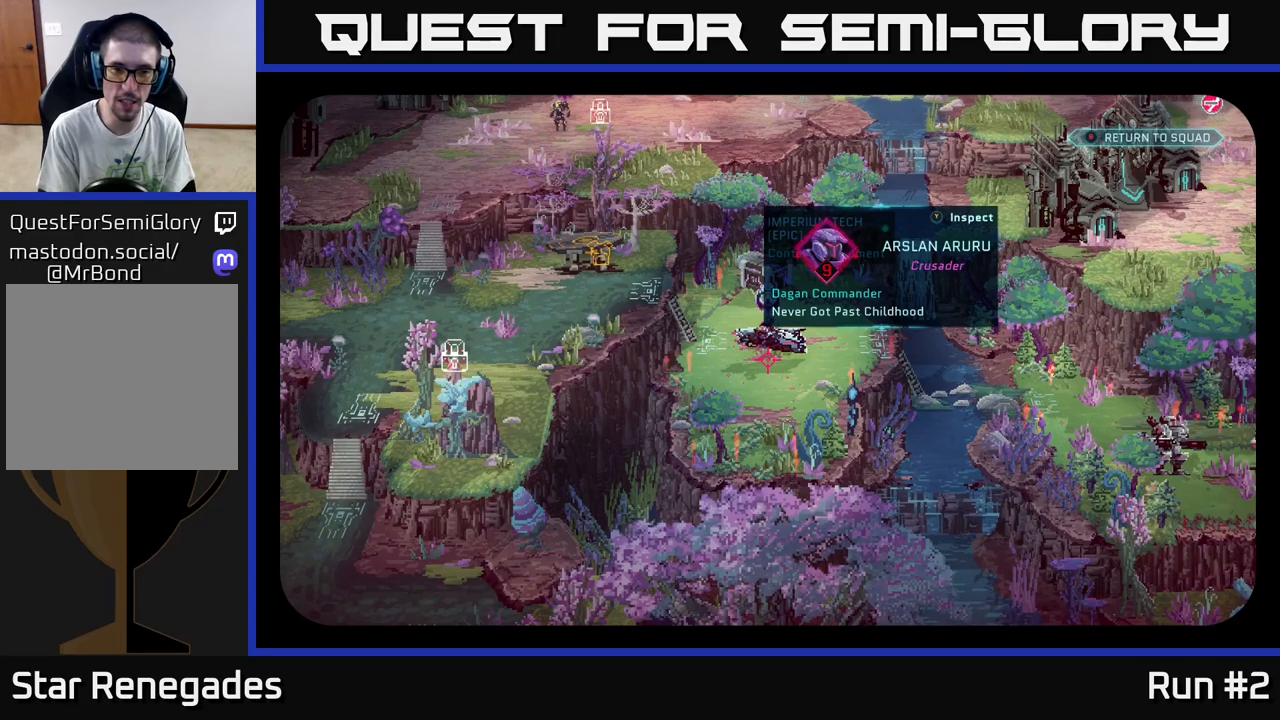
{"buttons": [], "left_stick": "center", "right_stick": "center", "events": []}
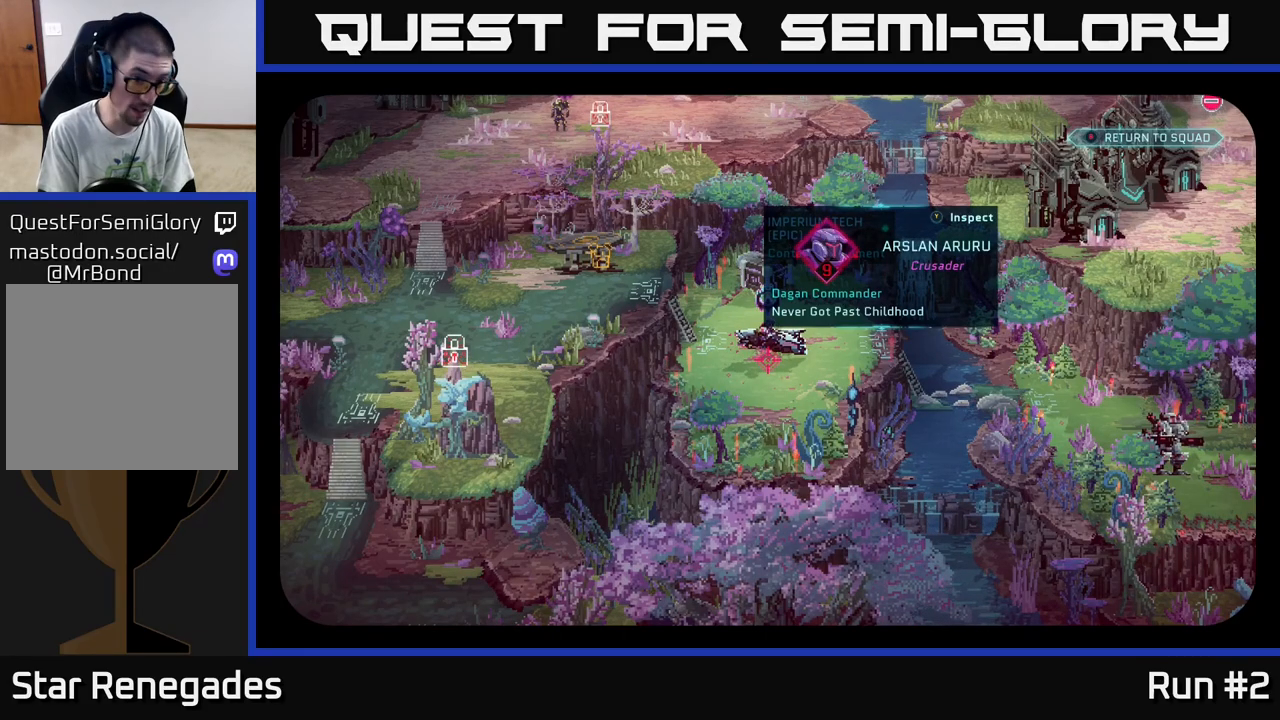
{"buttons": [], "left_stick": "center", "right_stick": "up", "events": [[467, "right_stick", "up"]]}
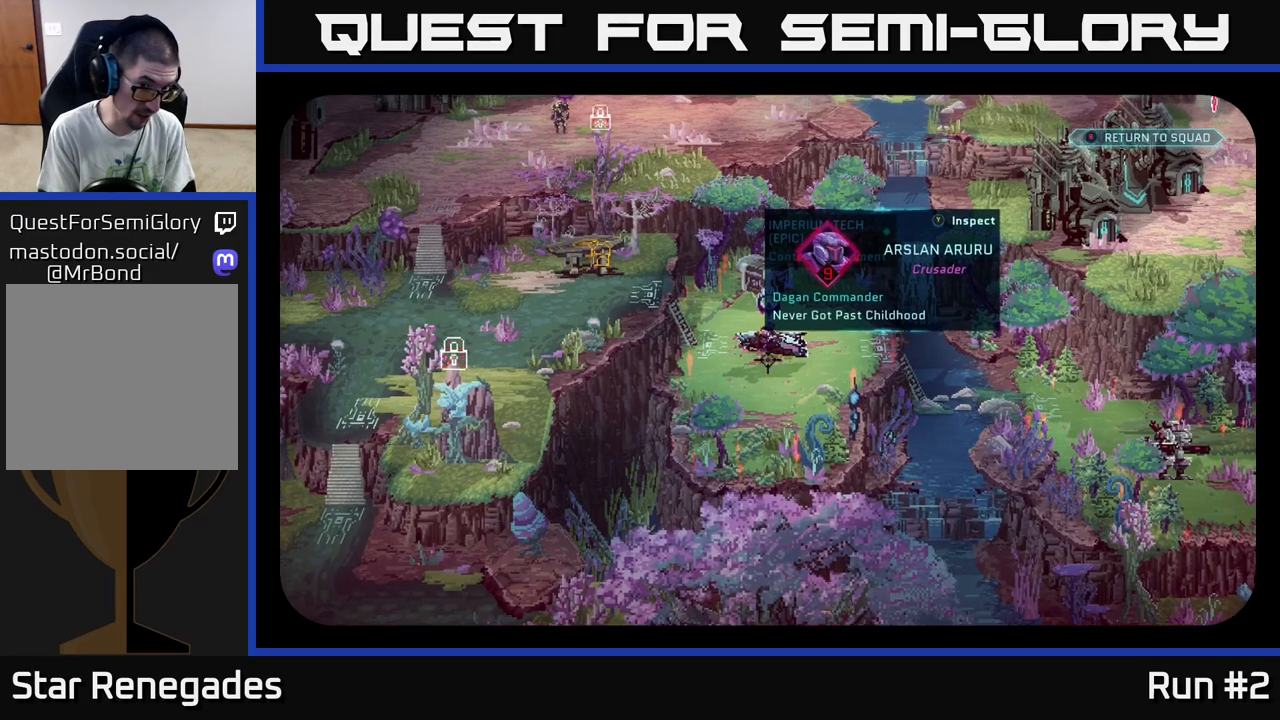
{"buttons": [], "left_stick": "center", "right_stick": "center", "events": [[233, "right_stick", "center"]]}
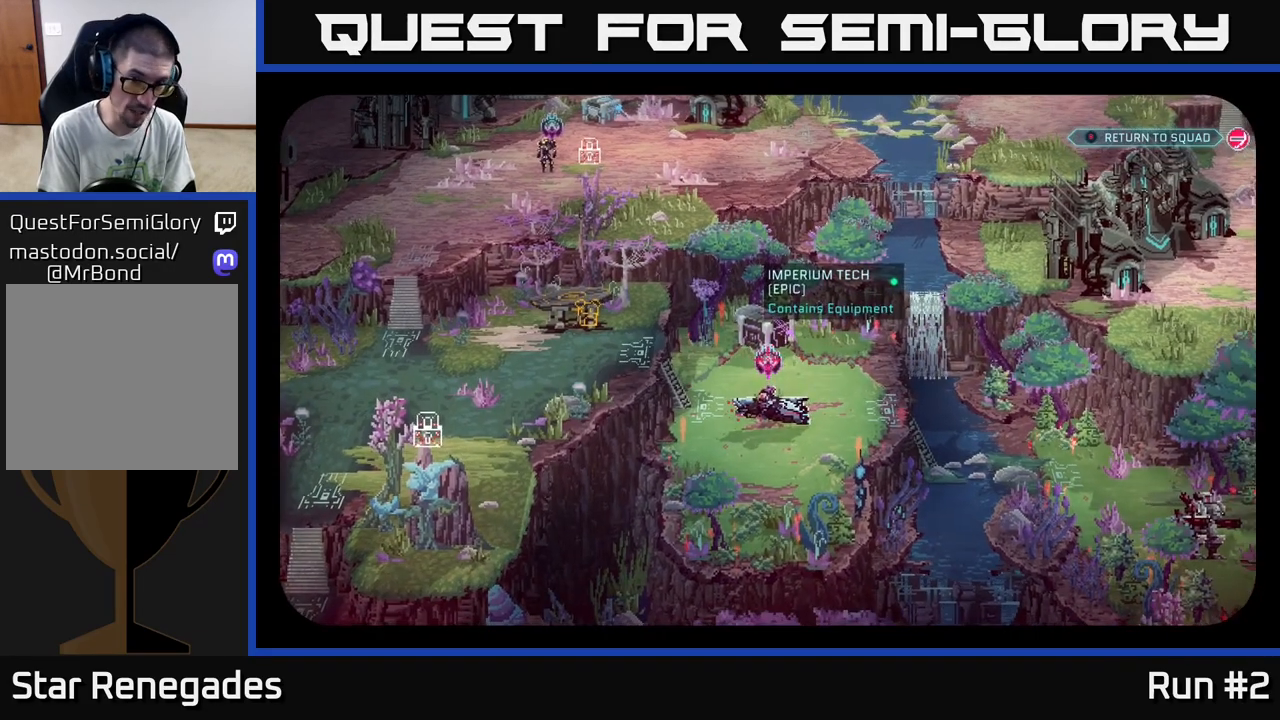
{"buttons": [], "left_stick": "center", "right_stick": "center", "events": [[117, "right_stick", "up"], [217, "right_stick", "center"]]}
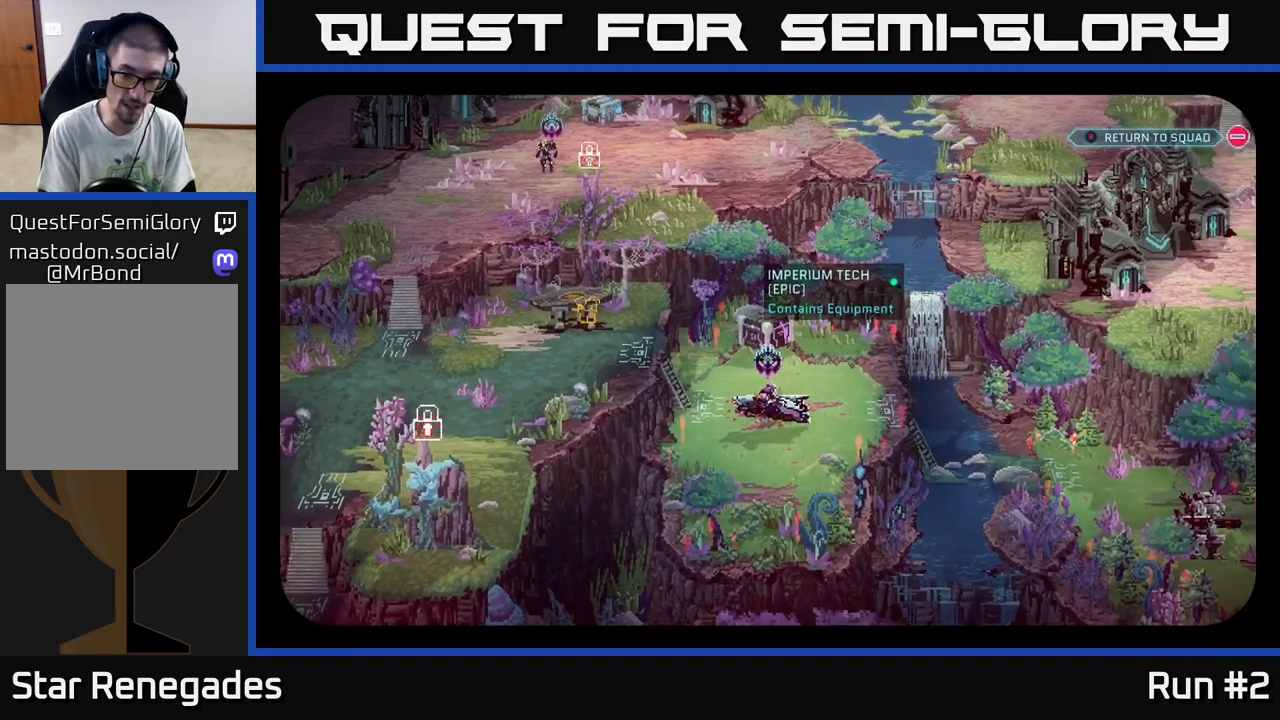
{"buttons": [], "left_stick": "center", "right_stick": "up-right", "events": [[50, "right_stick", "right"], [433, "right_stick", "up-right"]]}
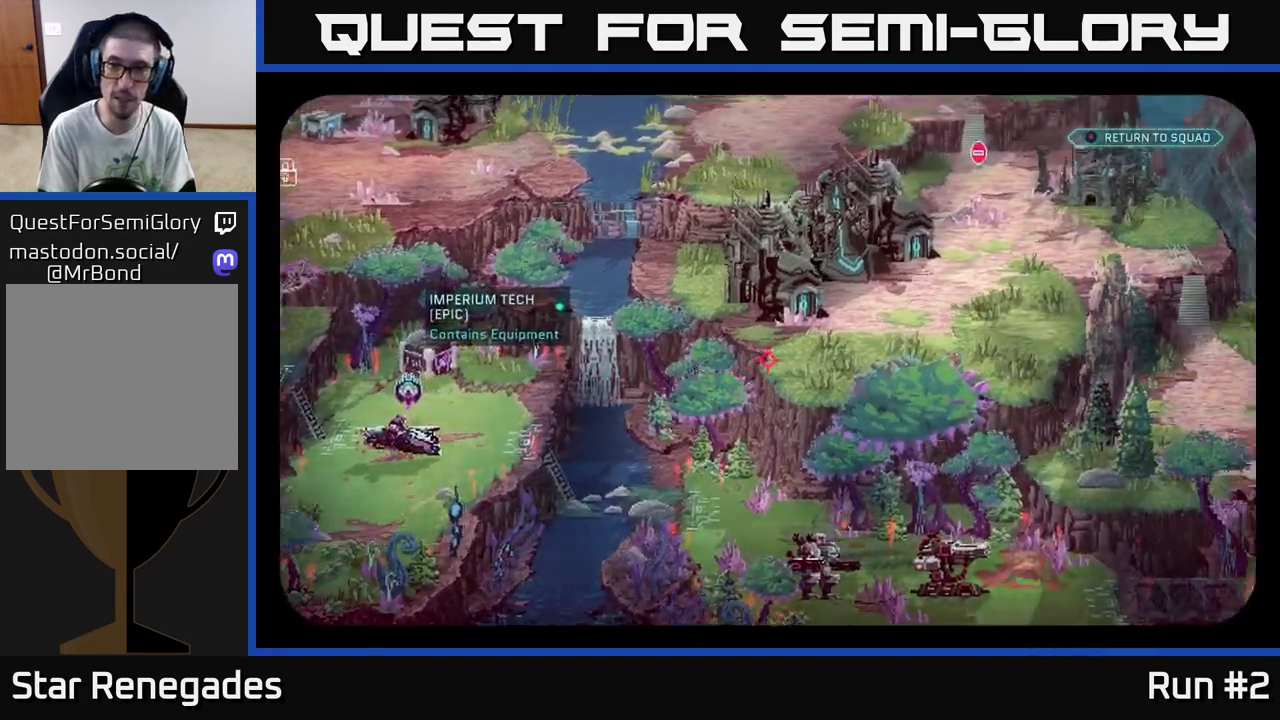
{"buttons": [], "left_stick": "center", "right_stick": "center", "events": [[283, "right_stick", "center"]]}
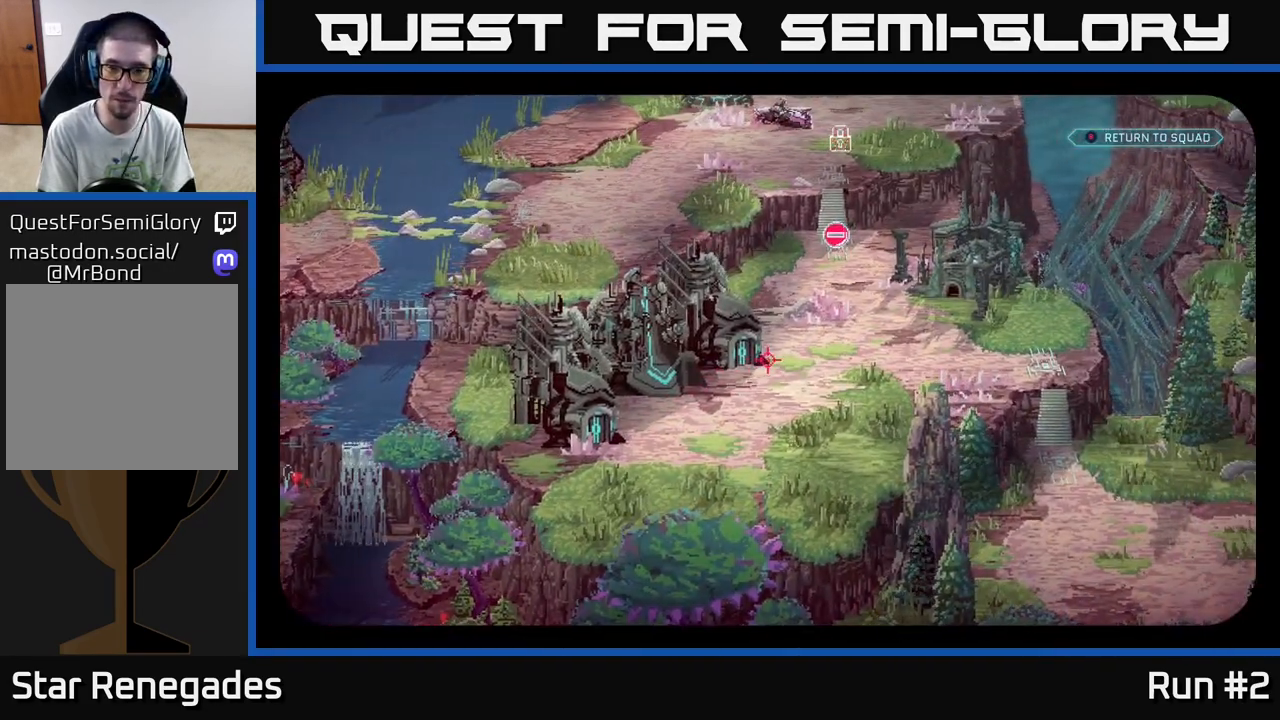
{"buttons": [], "left_stick": "center", "right_stick": "up-right", "events": [[250, "right_stick", "up-right"]]}
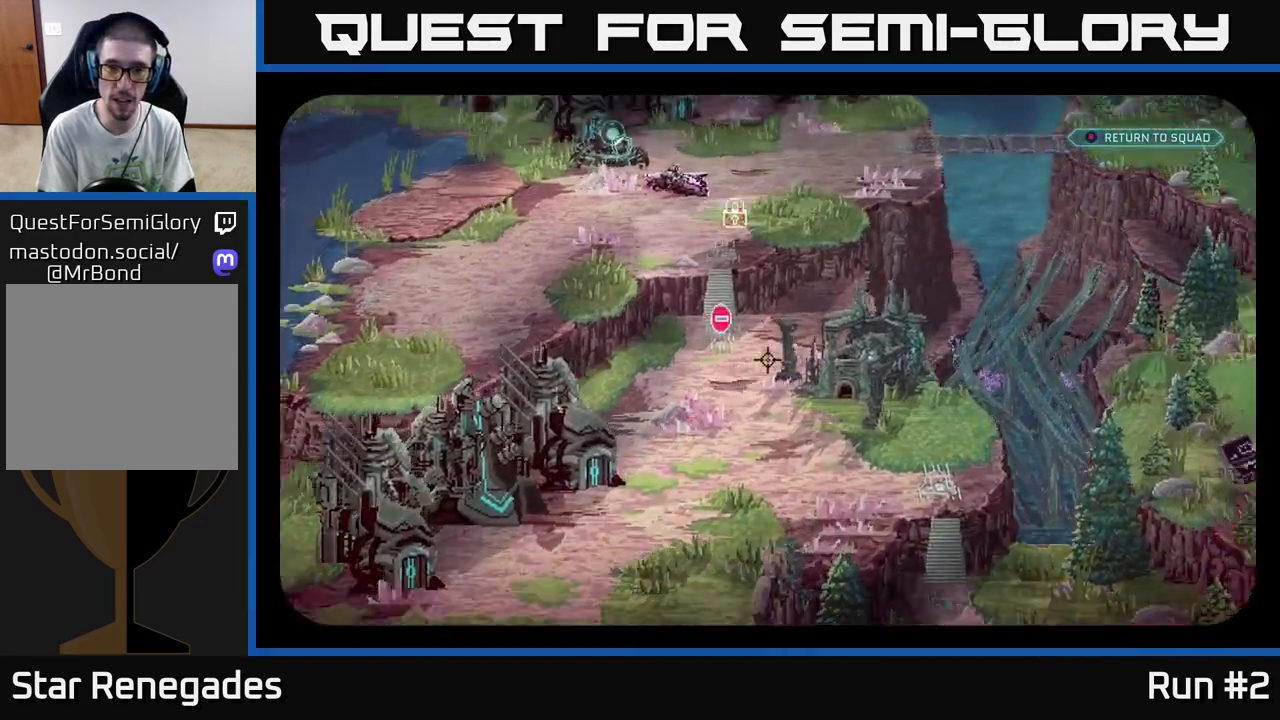
{"buttons": [], "left_stick": "center", "right_stick": "down-left", "events": [[150, "right_stick", "center"], [233, "right_stick", "left"], [483, "right_stick", "down-left"]]}
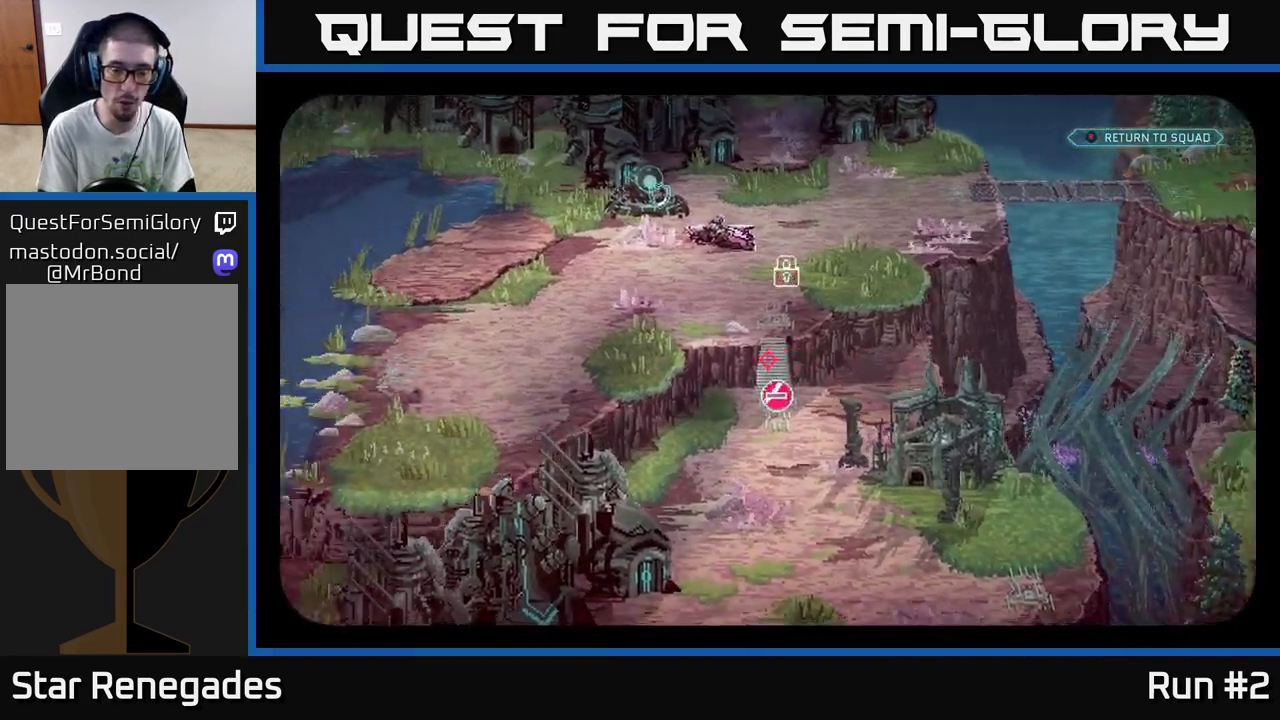
{"buttons": [], "left_stick": "center", "right_stick": "up", "events": [[167, "right_stick", "down"], [400, "right_stick", "right"], [467, "right_stick", "up"]]}
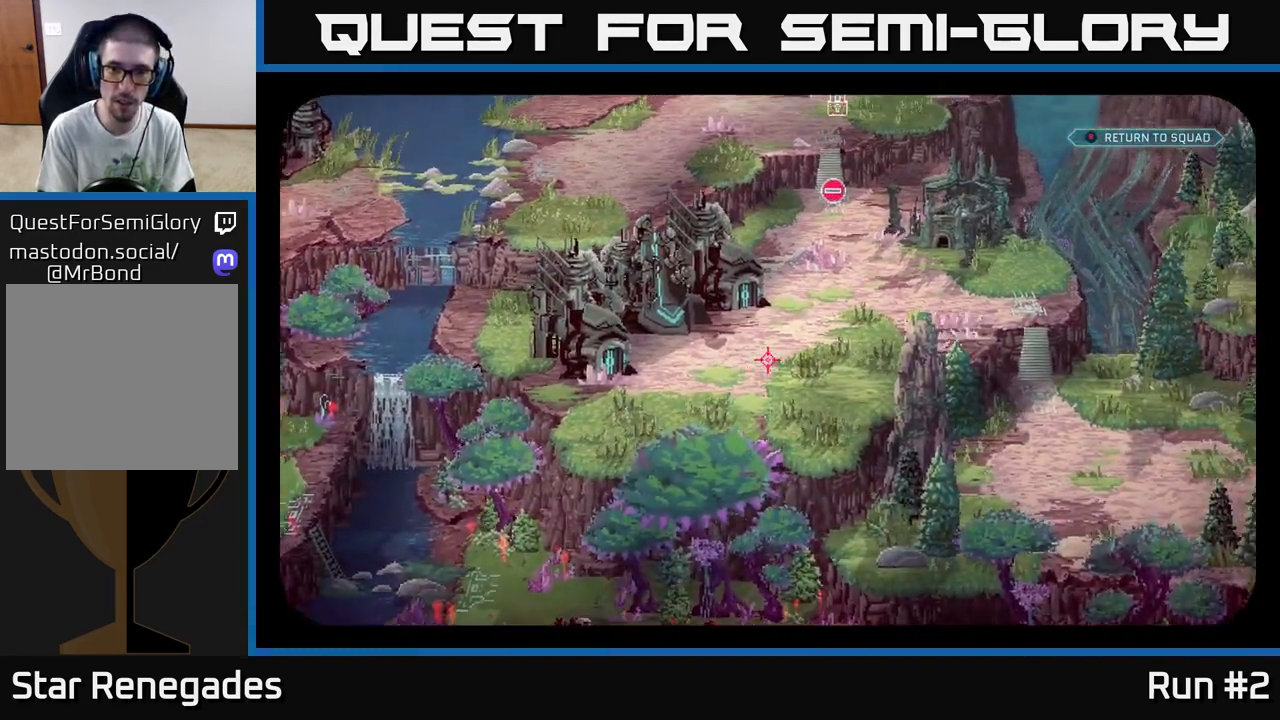
{"buttons": [], "left_stick": "center", "right_stick": "center", "events": [[333, "right_stick", "up-left"], [483, "right_stick", "center"]]}